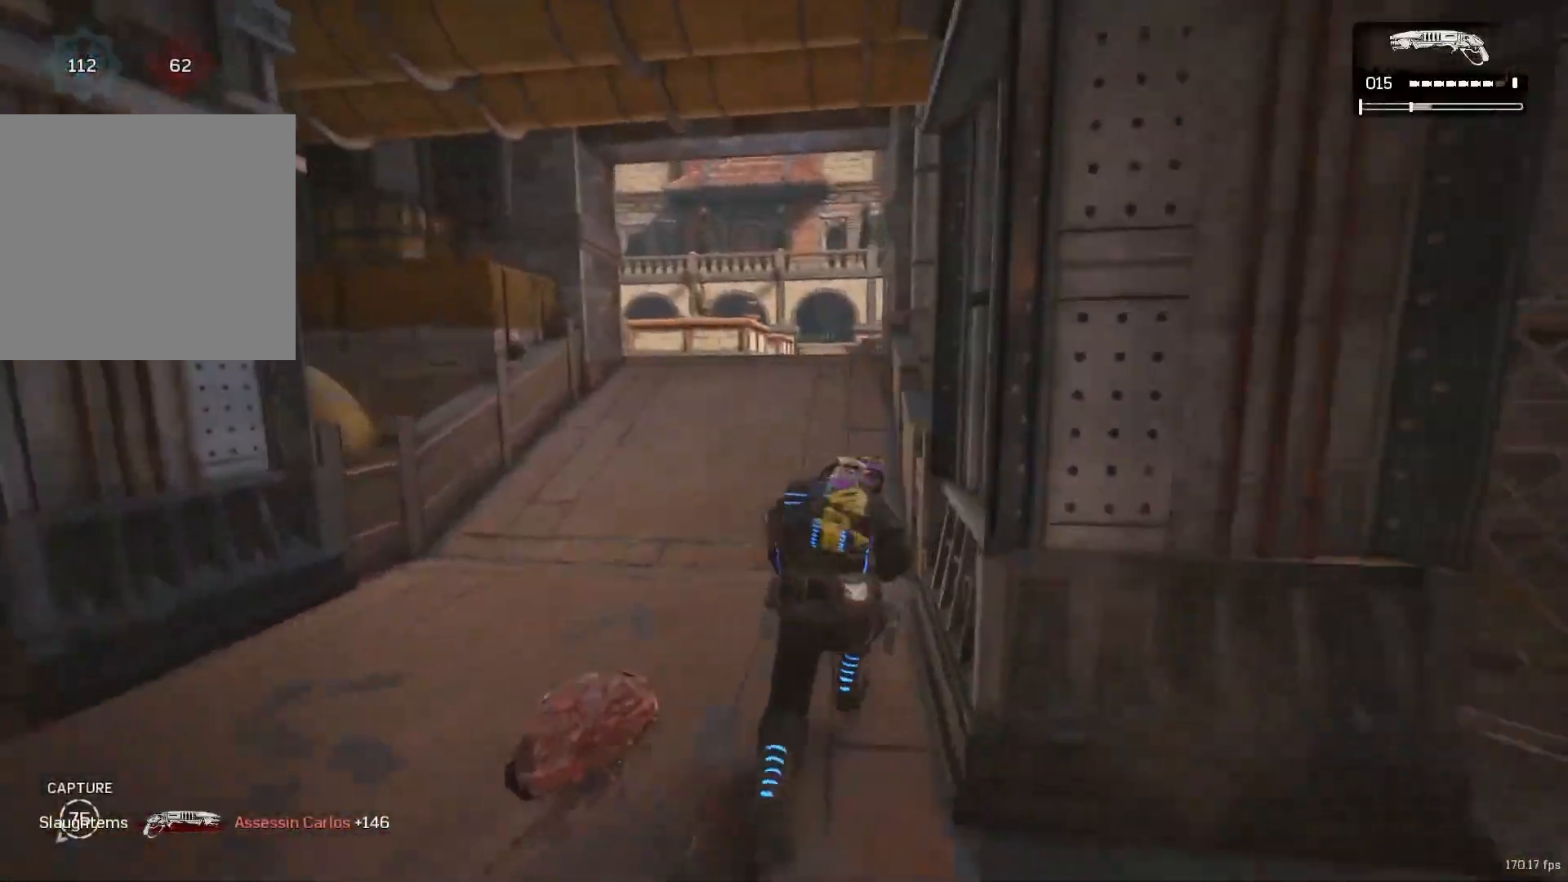
Gameplay with a controller (Xbox layout); each line is a JSON object with the inputs held at the frame after it. "events" lists button and stick changes between this image and that frame as [ms after this image, input, new state], when the widget could be followed in between. Not read: R3.
{"buttons": ["X", "L1"], "left_stick": "up", "right_stick": "center", "events": [[33, "left_stick", "up"], [50, "R1", "up"], [367, "L1", "down"]]}
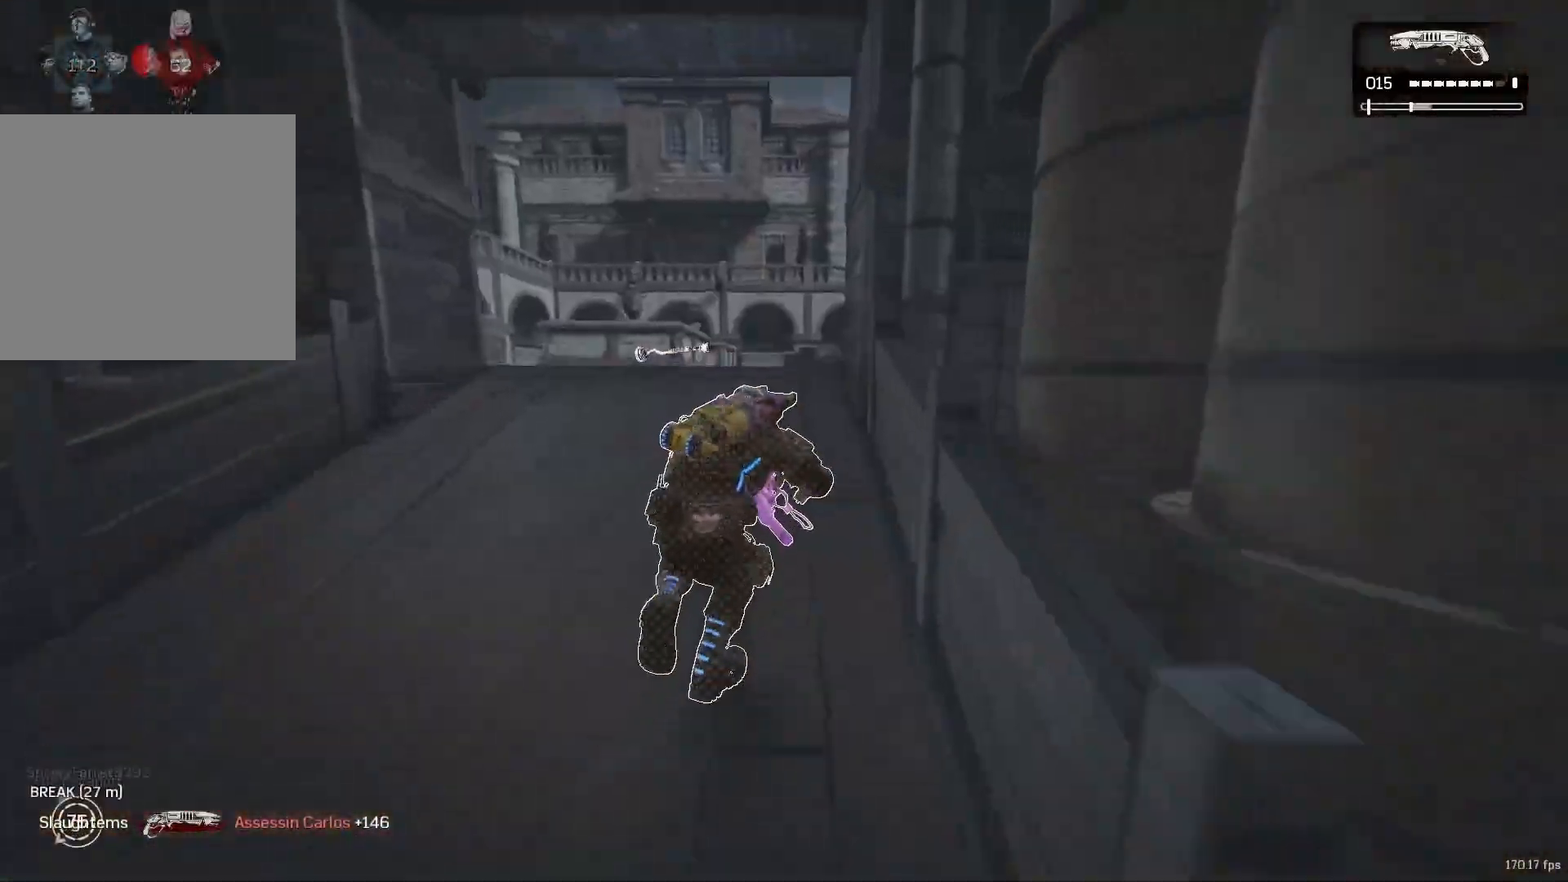
{"buttons": [], "left_stick": "up", "right_stick": "center", "events": [[17, "L1", "up"], [300, "A", "down"], [367, "A", "up"], [400, "R1", "down"], [400, "X", "up"], [483, "R1", "up"]]}
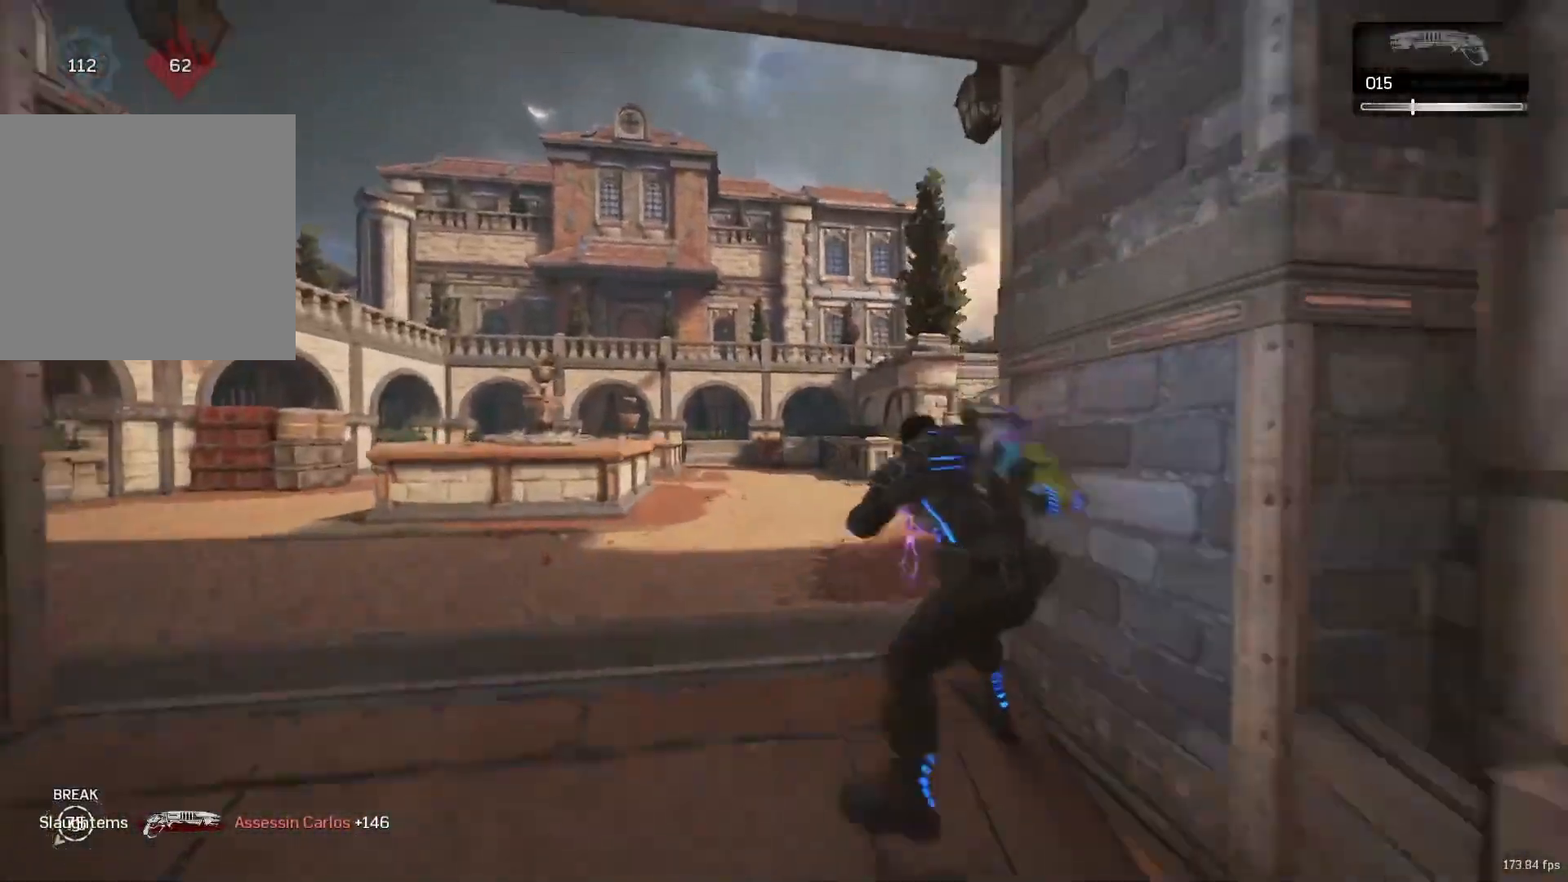
{"buttons": [], "left_stick": "up", "right_stick": "center", "events": [[17, "A", "down"], [100, "A", "up"], [100, "right_stick", "right"], [217, "right_stick", "center"], [383, "A", "down"], [417, "A", "up"]]}
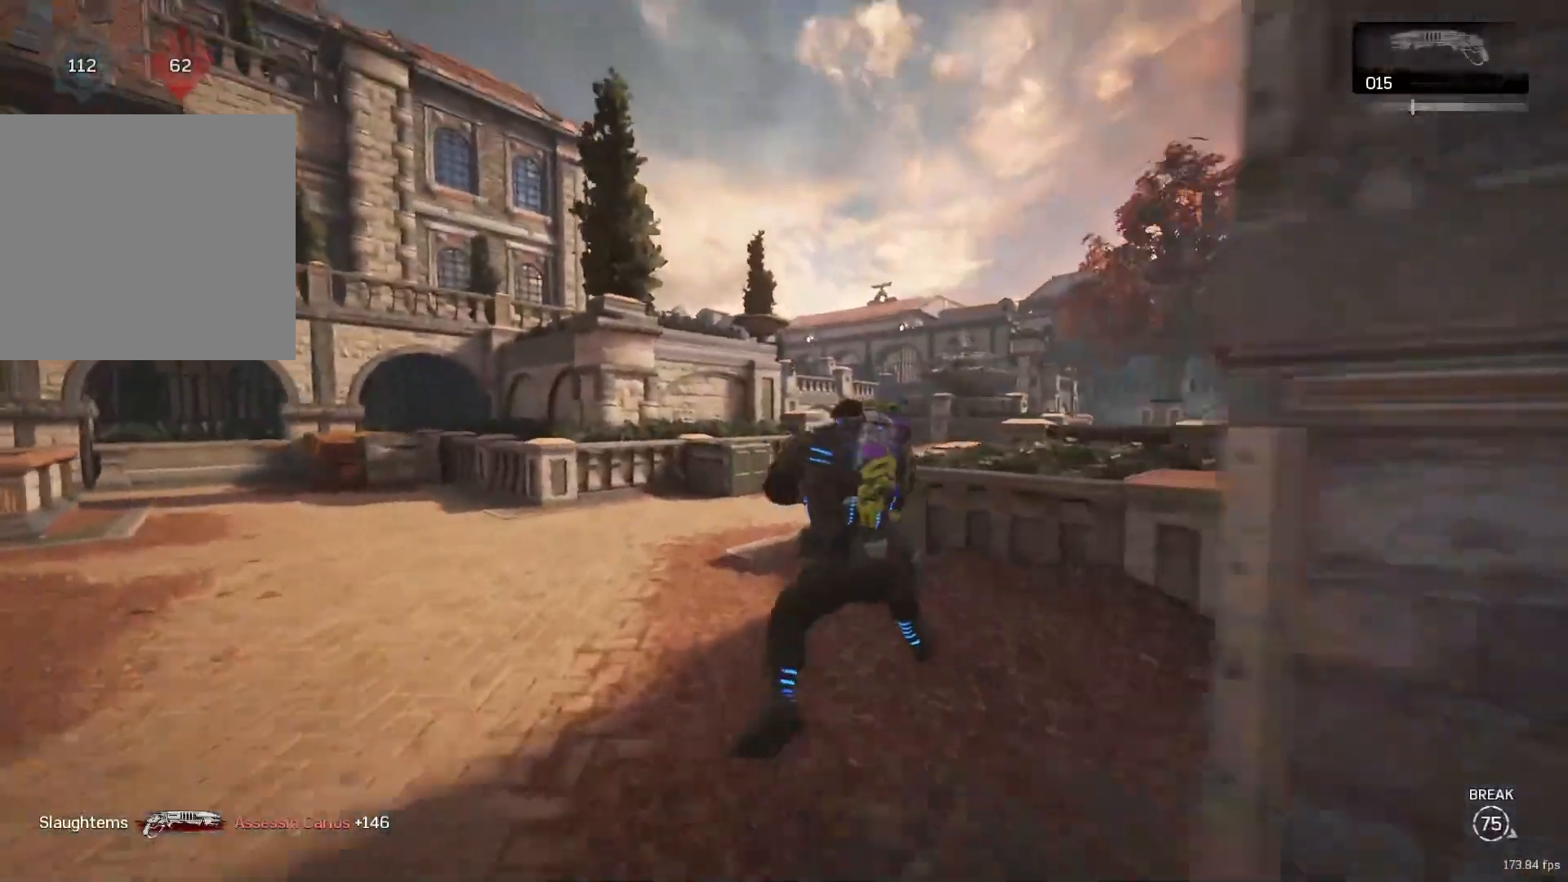
{"buttons": ["X"], "left_stick": "center", "right_stick": "down-right", "events": [[267, "A", "down"], [400, "A", "up"], [400, "X", "down"], [467, "right_stick", "down-right"], [483, "left_stick", "center"]]}
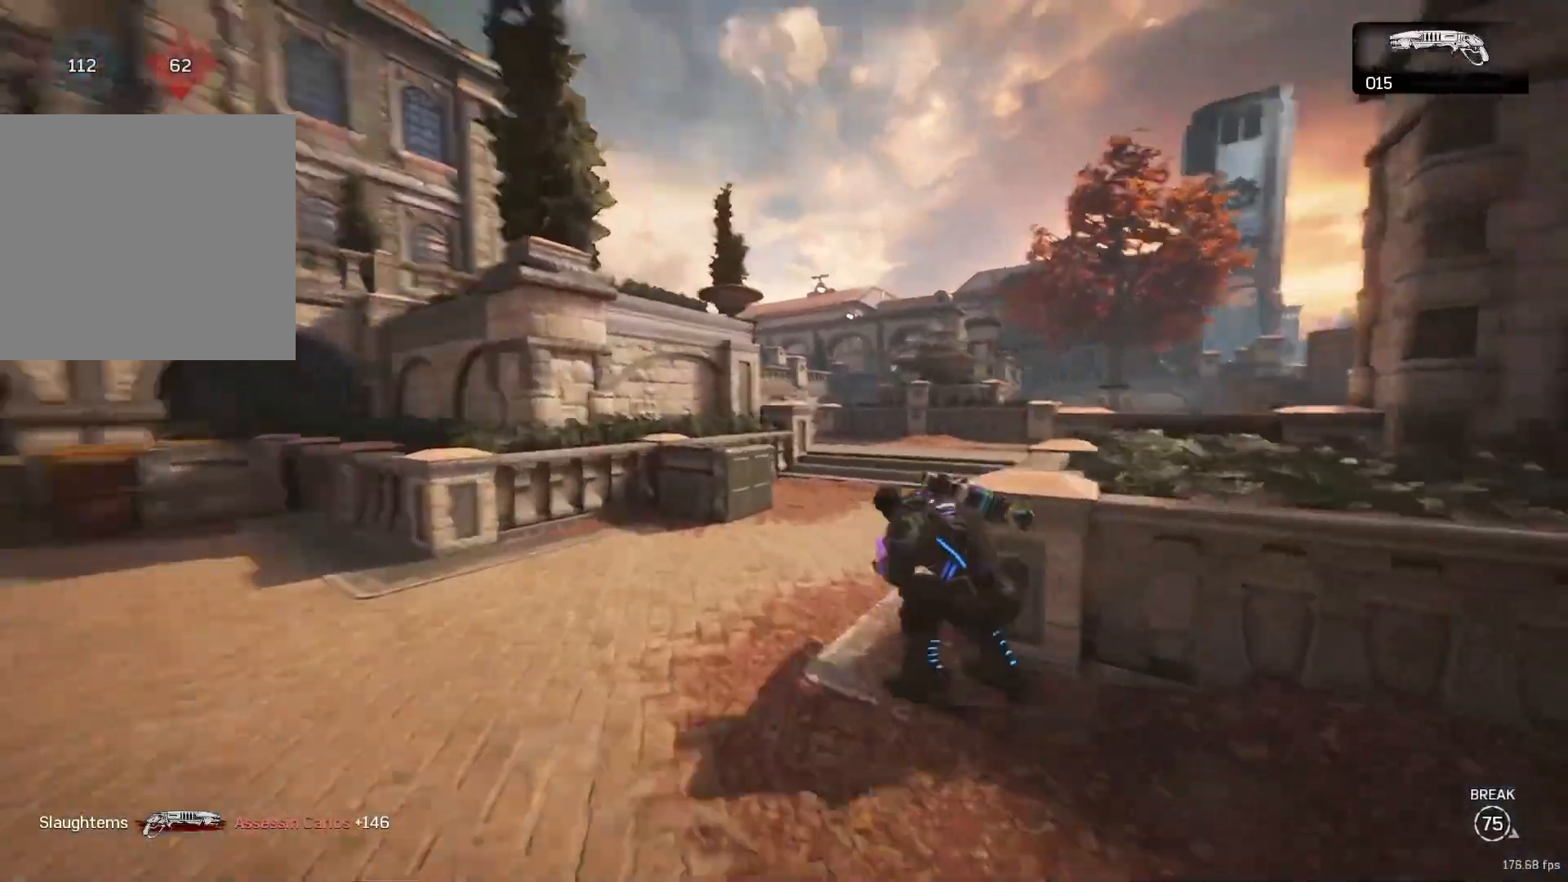
{"buttons": ["X"], "left_stick": "up-right", "right_stick": "center", "events": [[100, "right_stick", "center"], [217, "left_stick", "up"], [500, "left_stick", "up-right"]]}
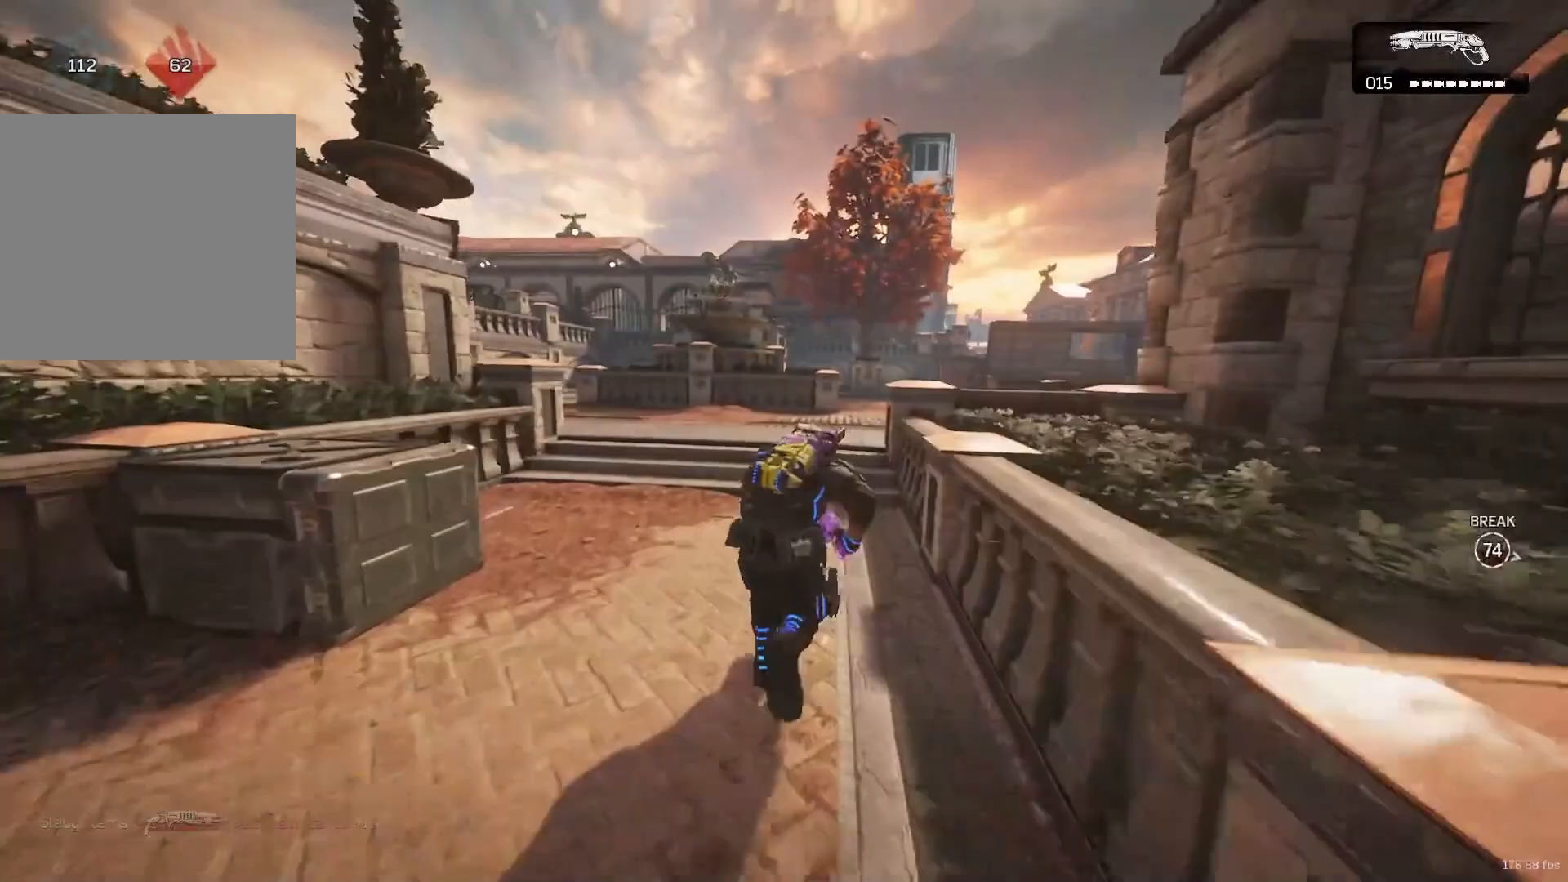
{"buttons": ["L1"], "left_stick": "up-right", "right_stick": "center", "events": [[50, "L1", "down"], [417, "A", "down"], [450, "X", "up"], [467, "A", "up"]]}
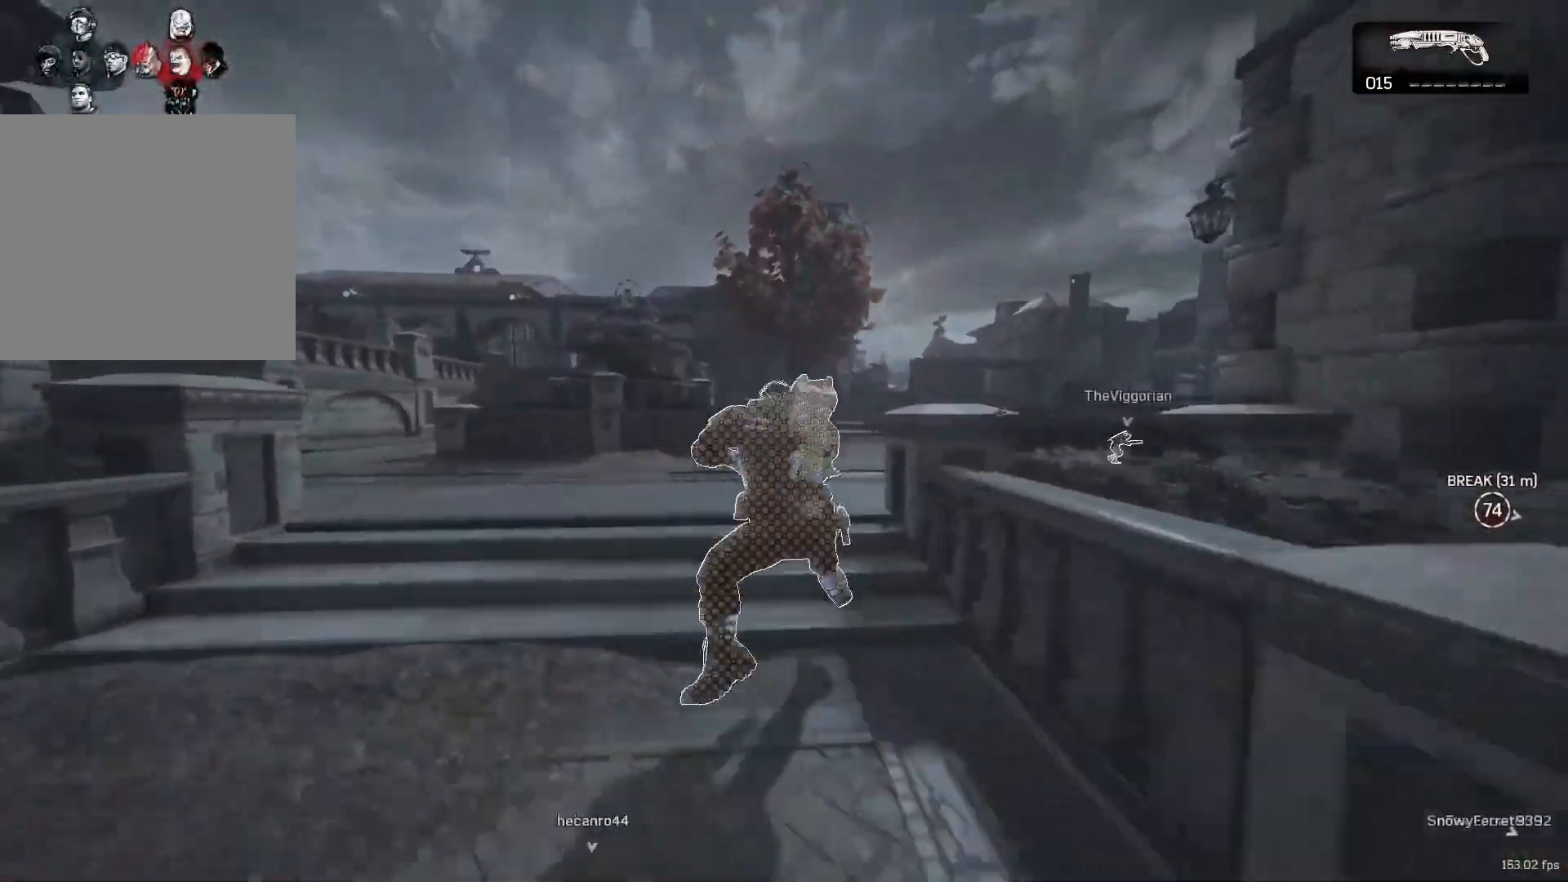
{"buttons": ["X"], "left_stick": "center", "right_stick": "center", "events": [[100, "L1", "up"], [133, "A", "down"], [267, "A", "up"], [283, "X", "down"], [333, "left_stick", "center"]]}
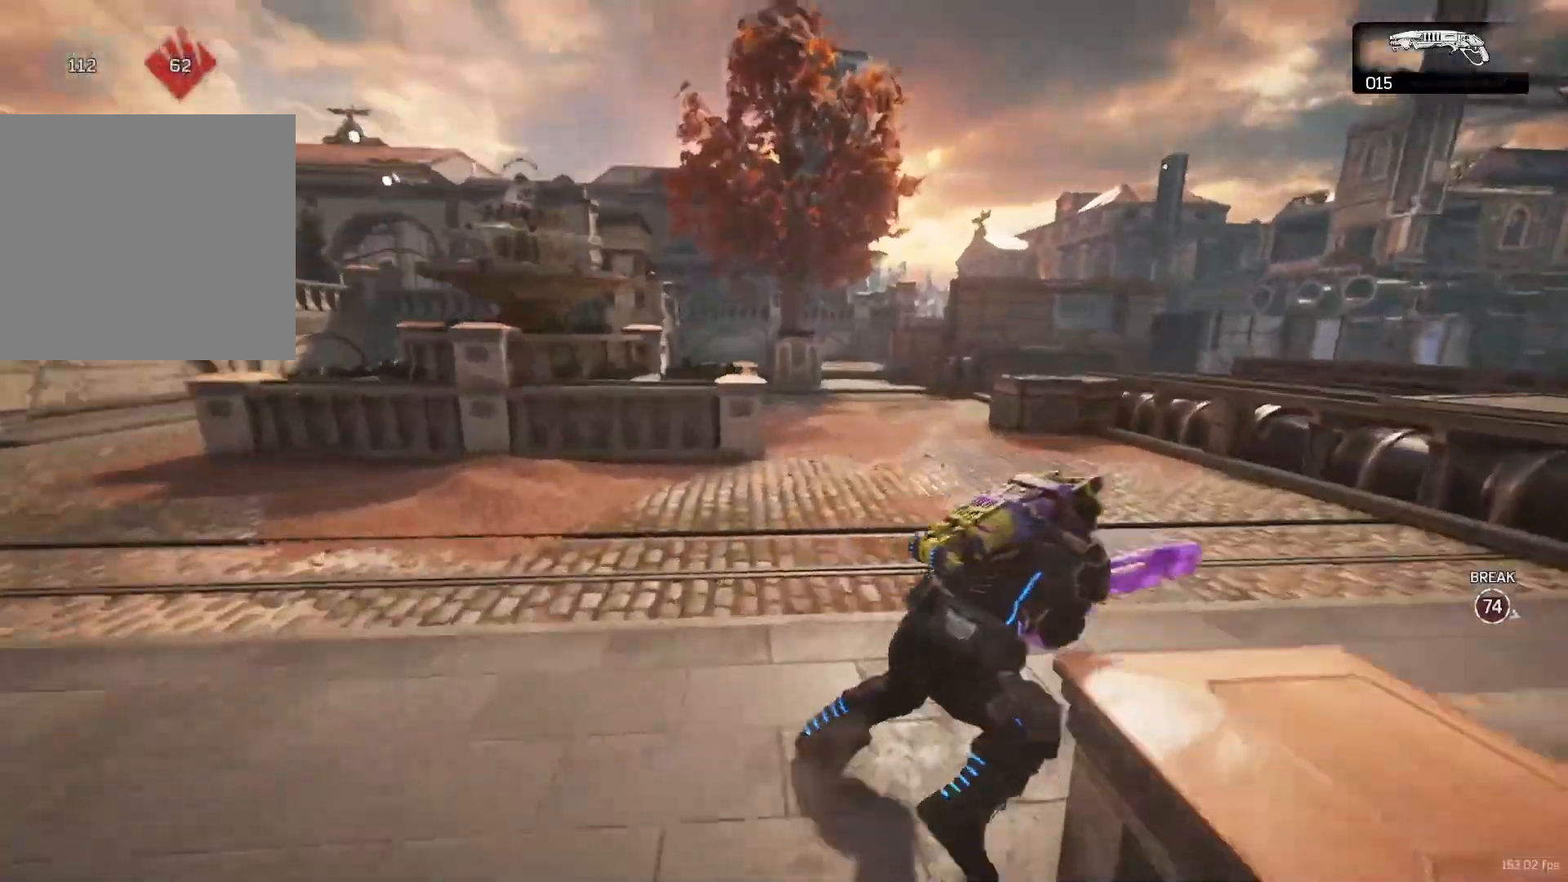
{"buttons": ["X"], "left_stick": "up-right", "right_stick": "center", "events": [[67, "left_stick", "up"], [383, "left_stick", "up-right"]]}
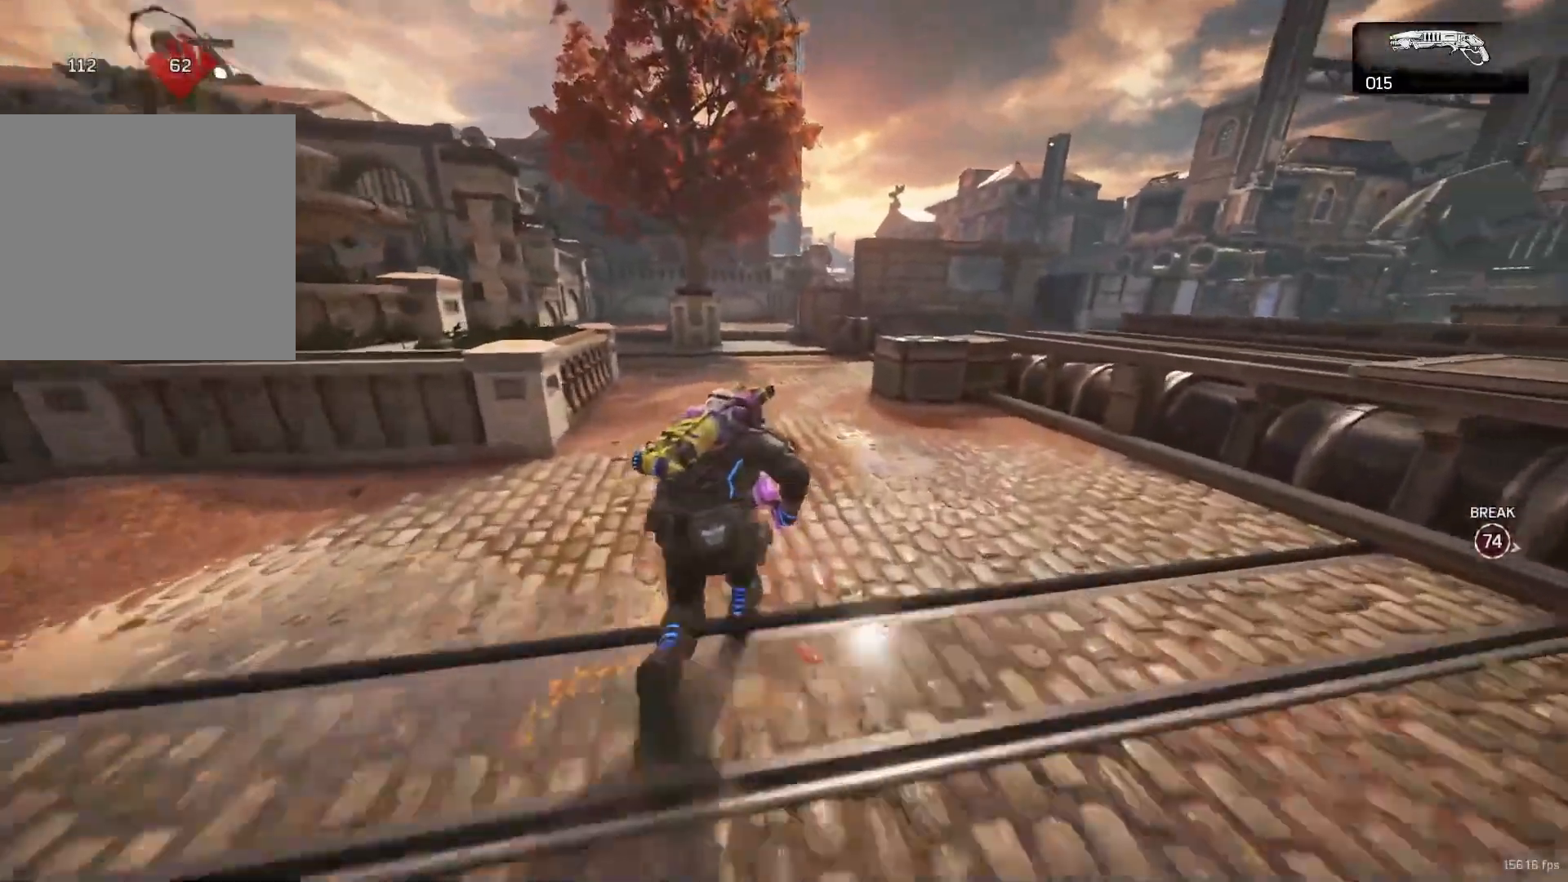
{"buttons": ["X"], "left_stick": "up-right", "right_stick": "center", "events": []}
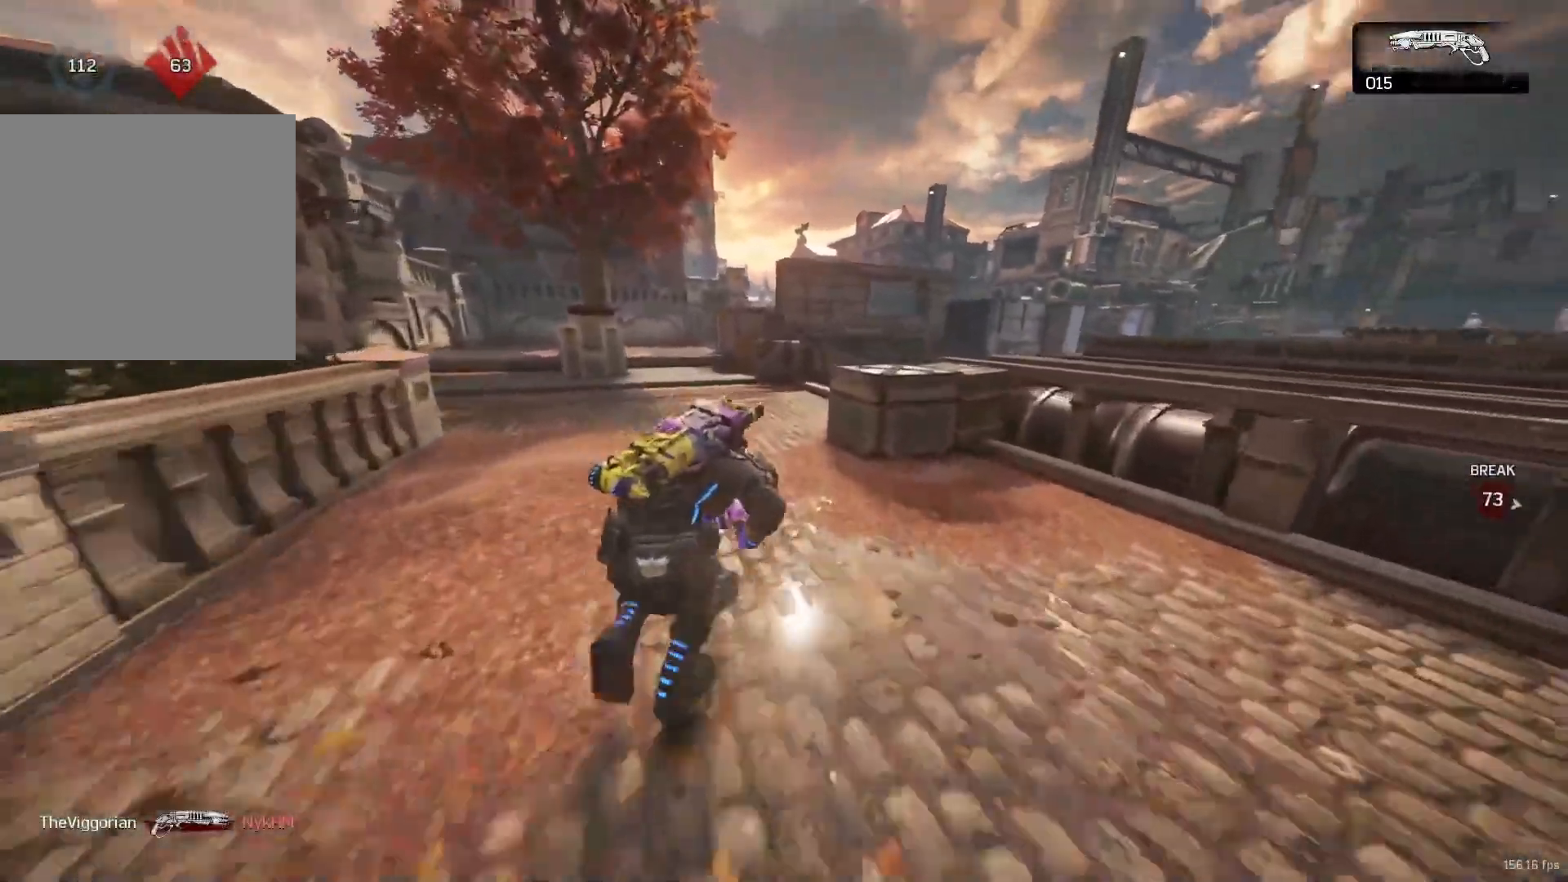
{"buttons": [], "left_stick": "up-right", "right_stick": "down-right", "events": [[133, "A", "down"], [183, "X", "up"], [200, "A", "up"], [417, "right_stick", "down-right"]]}
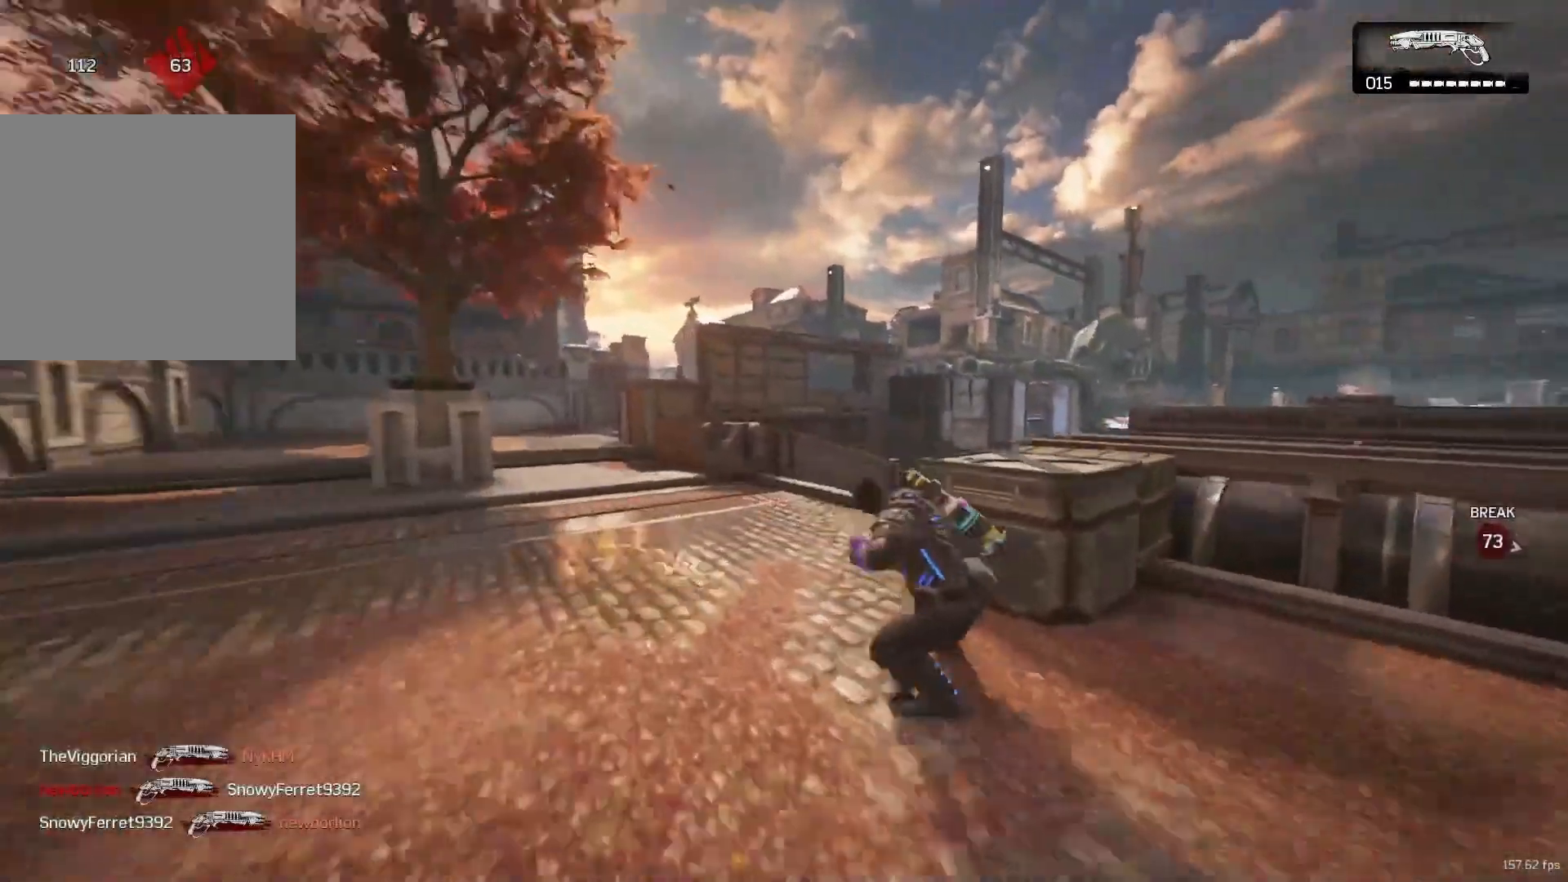
{"buttons": ["X"], "left_stick": "up", "right_stick": "center", "events": [[17, "right_stick", "center"], [50, "A", "down"], [133, "A", "up"], [133, "left_stick", "center"], [150, "X", "down"], [167, "DPAD_RIGHT", "down"], [250, "DPAD_RIGHT", "up"], [483, "left_stick", "up"]]}
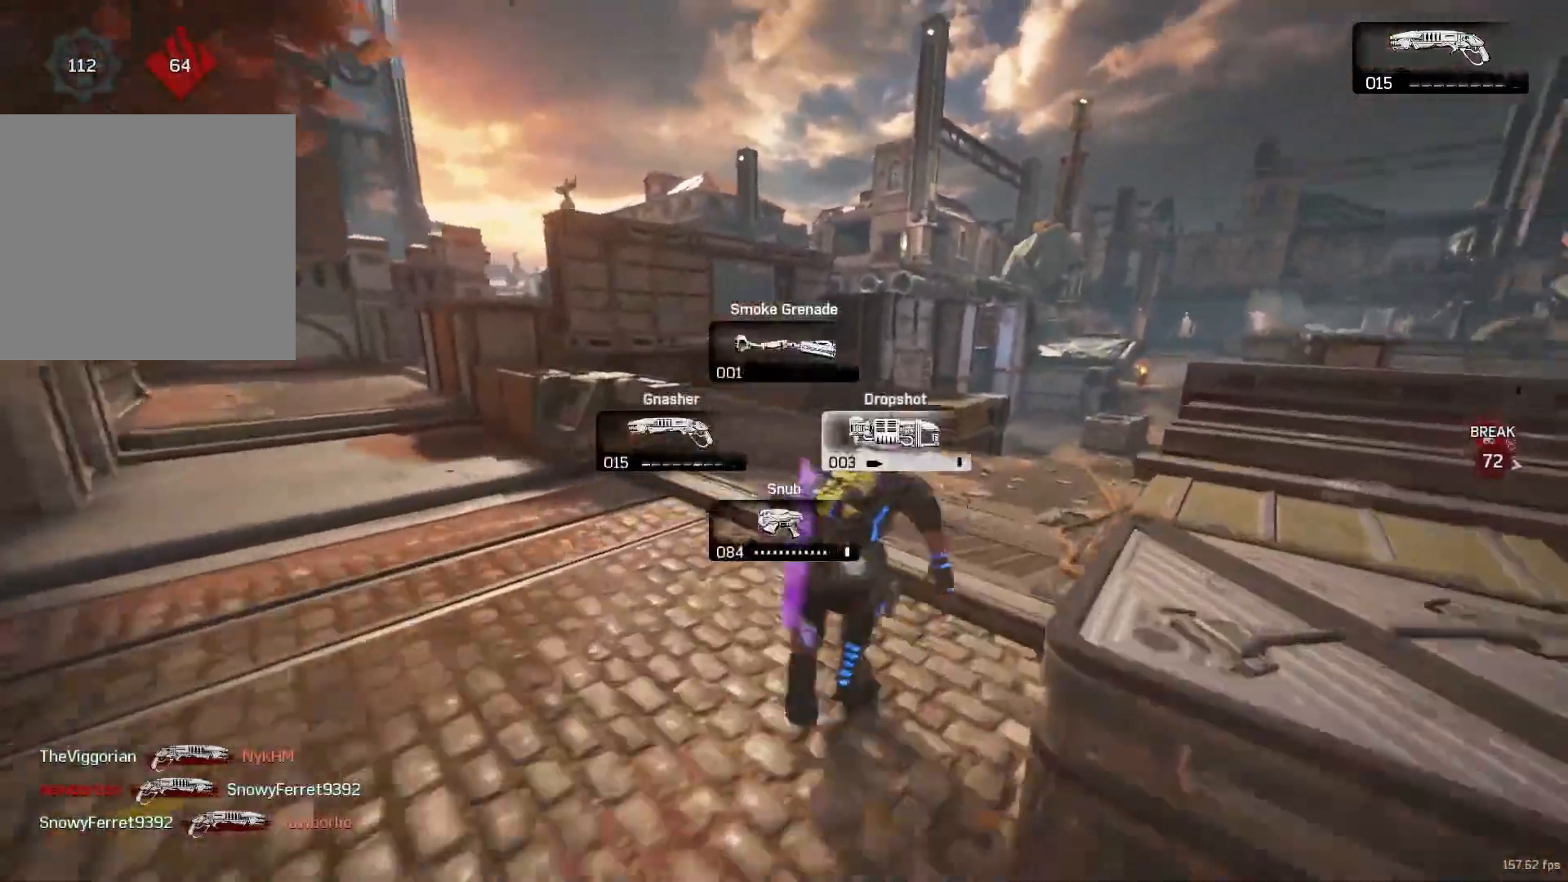
{"buttons": ["X"], "left_stick": "up", "right_stick": "center", "events": [[17, "left_stick", "up-right"], [233, "left_stick", "up"]]}
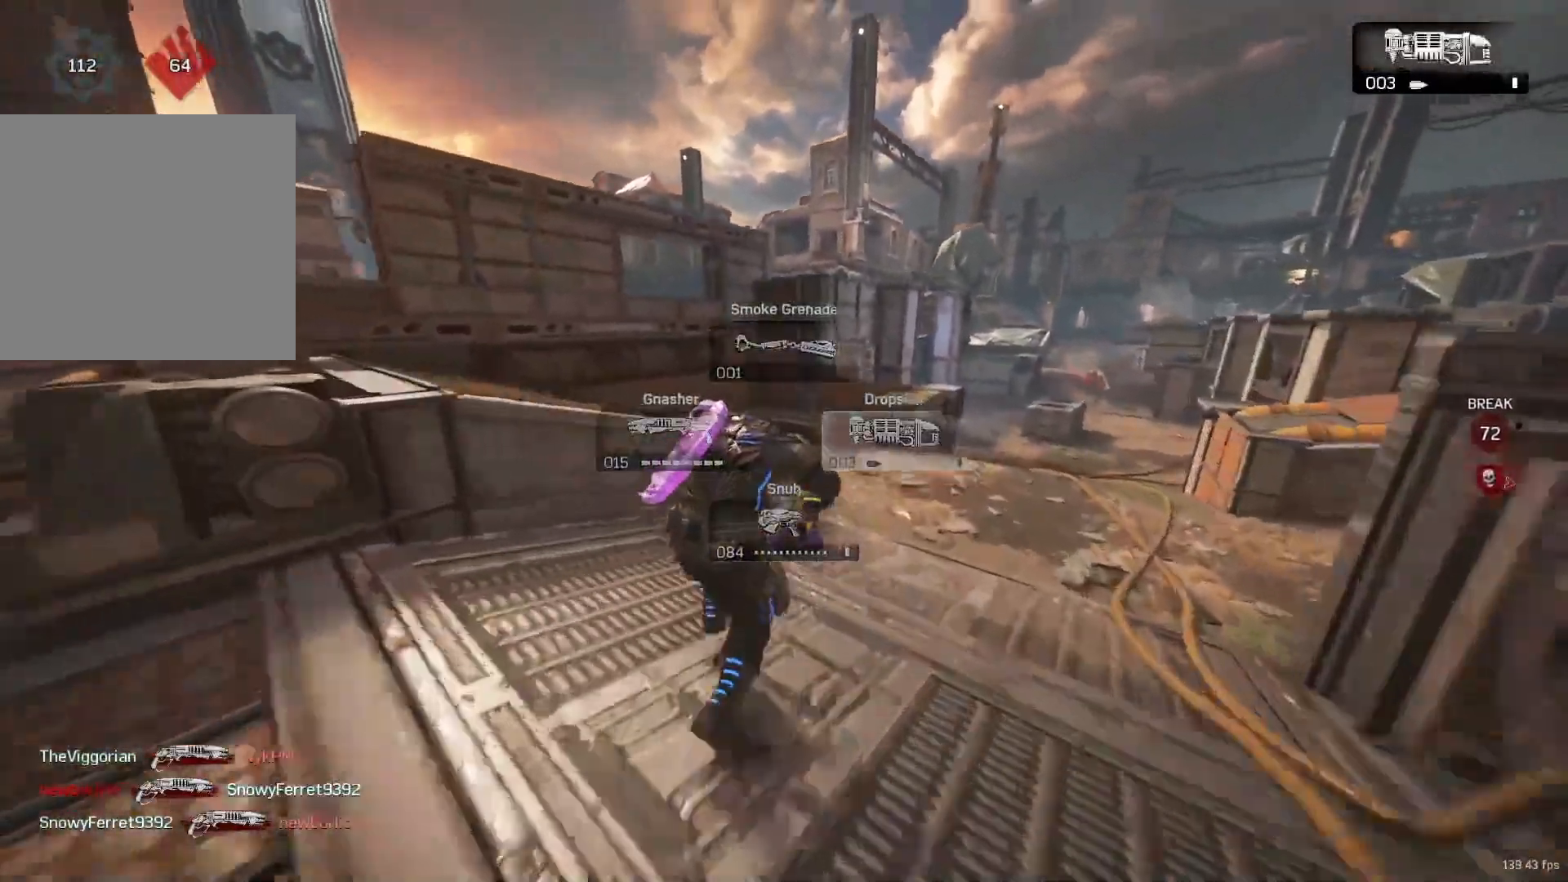
{"buttons": ["A"], "left_stick": "up", "right_stick": "center", "events": [[50, "A", "down"], [117, "X", "up"], [133, "A", "up"], [233, "R1", "down"], [317, "R1", "up"], [433, "A", "down"]]}
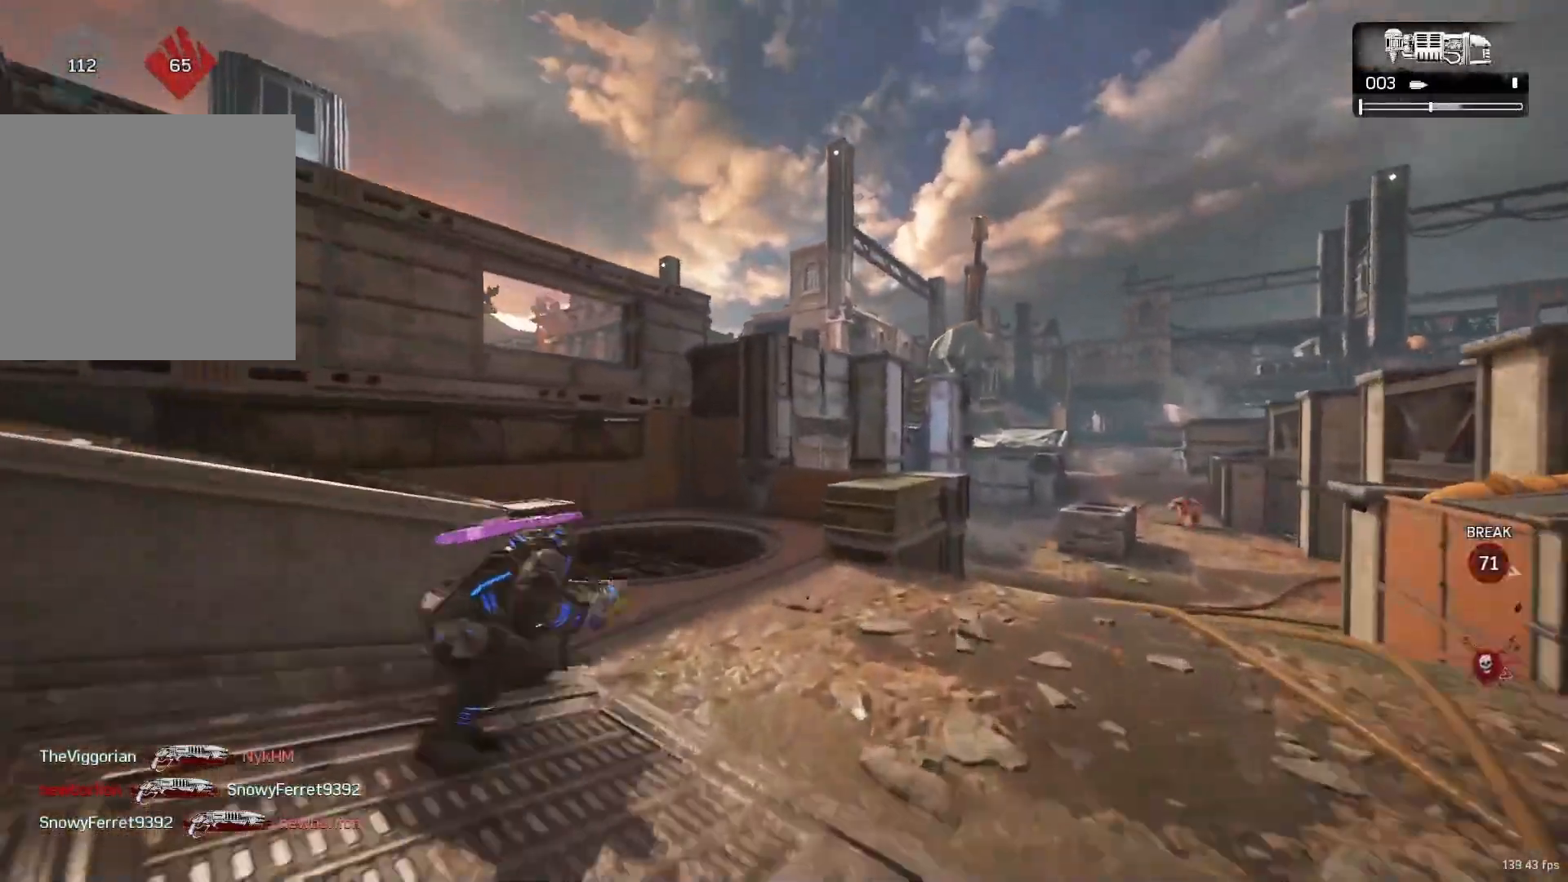
{"buttons": ["X"], "left_stick": "up", "right_stick": "center", "events": [[67, "A", "up"], [67, "X", "down"], [100, "left_stick", "center"], [183, "right_stick", "down-right"], [317, "left_stick", "up"], [350, "right_stick", "center"]]}
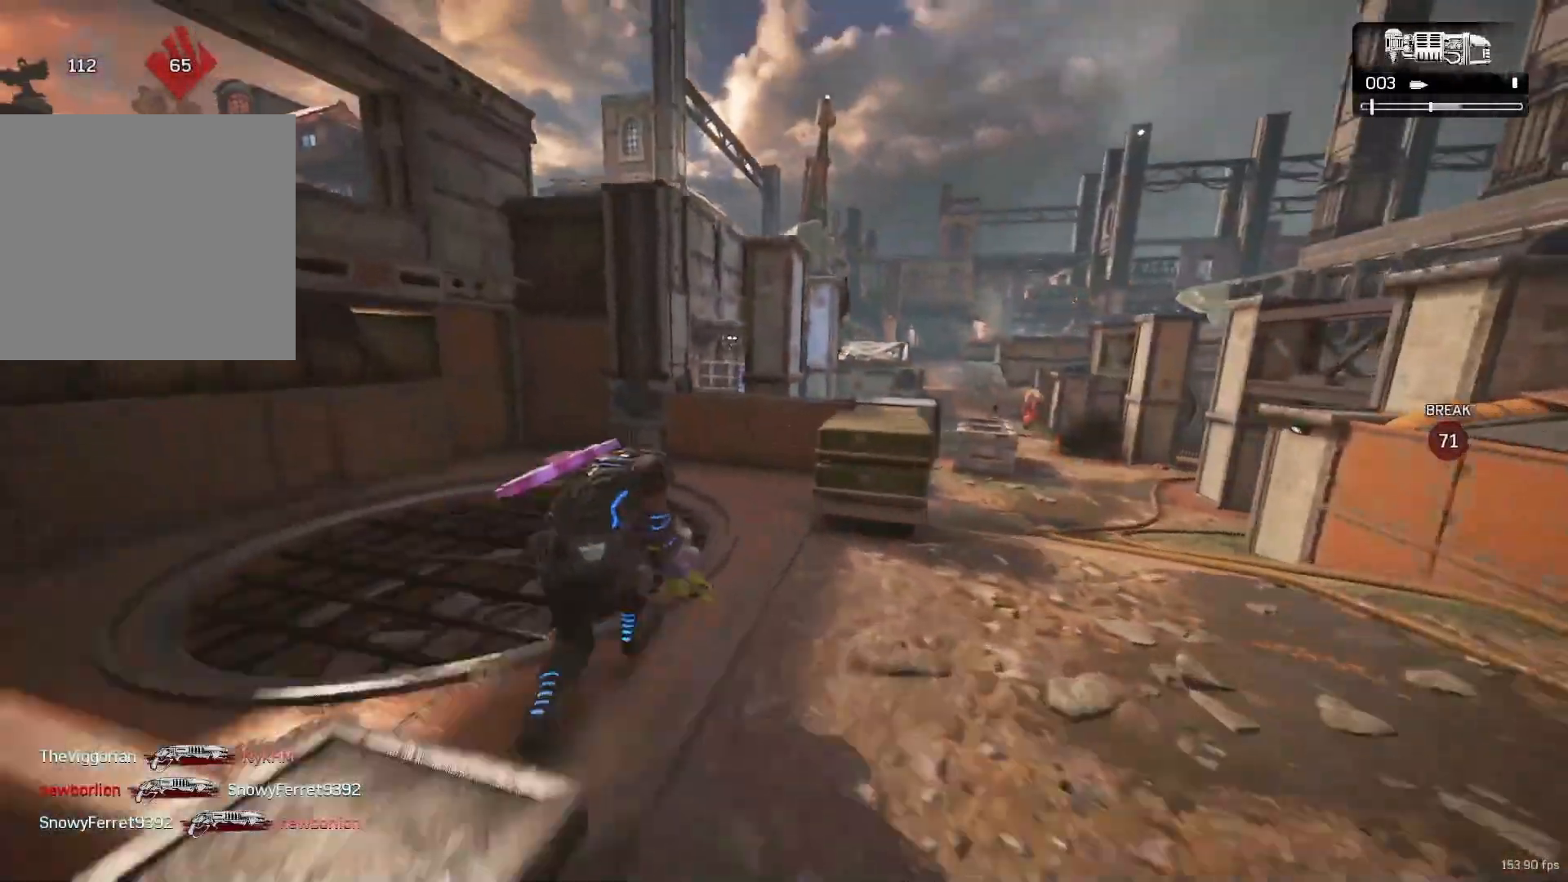
{"buttons": ["X", "R1"], "left_stick": "up", "right_stick": "center", "events": [[483, "R1", "down"]]}
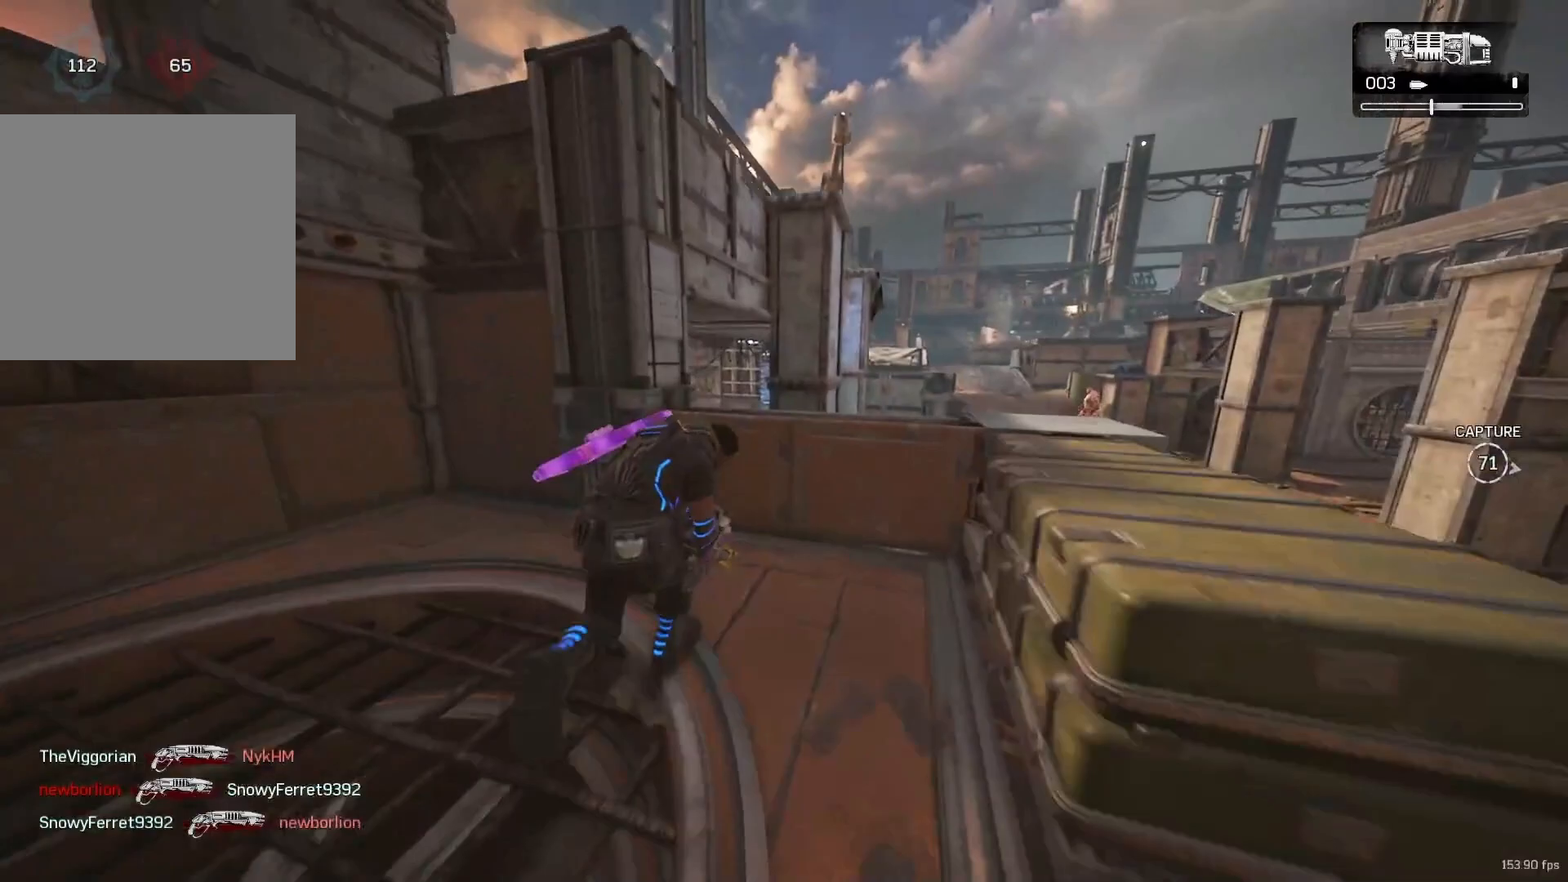
{"buttons": [], "left_stick": "left", "right_stick": "center", "events": [[100, "R1", "up"], [100, "X", "up"], [133, "right_stick", "right"], [183, "A", "down"], [233, "A", "up"], [267, "right_stick", "center"], [350, "left_stick", "left"]]}
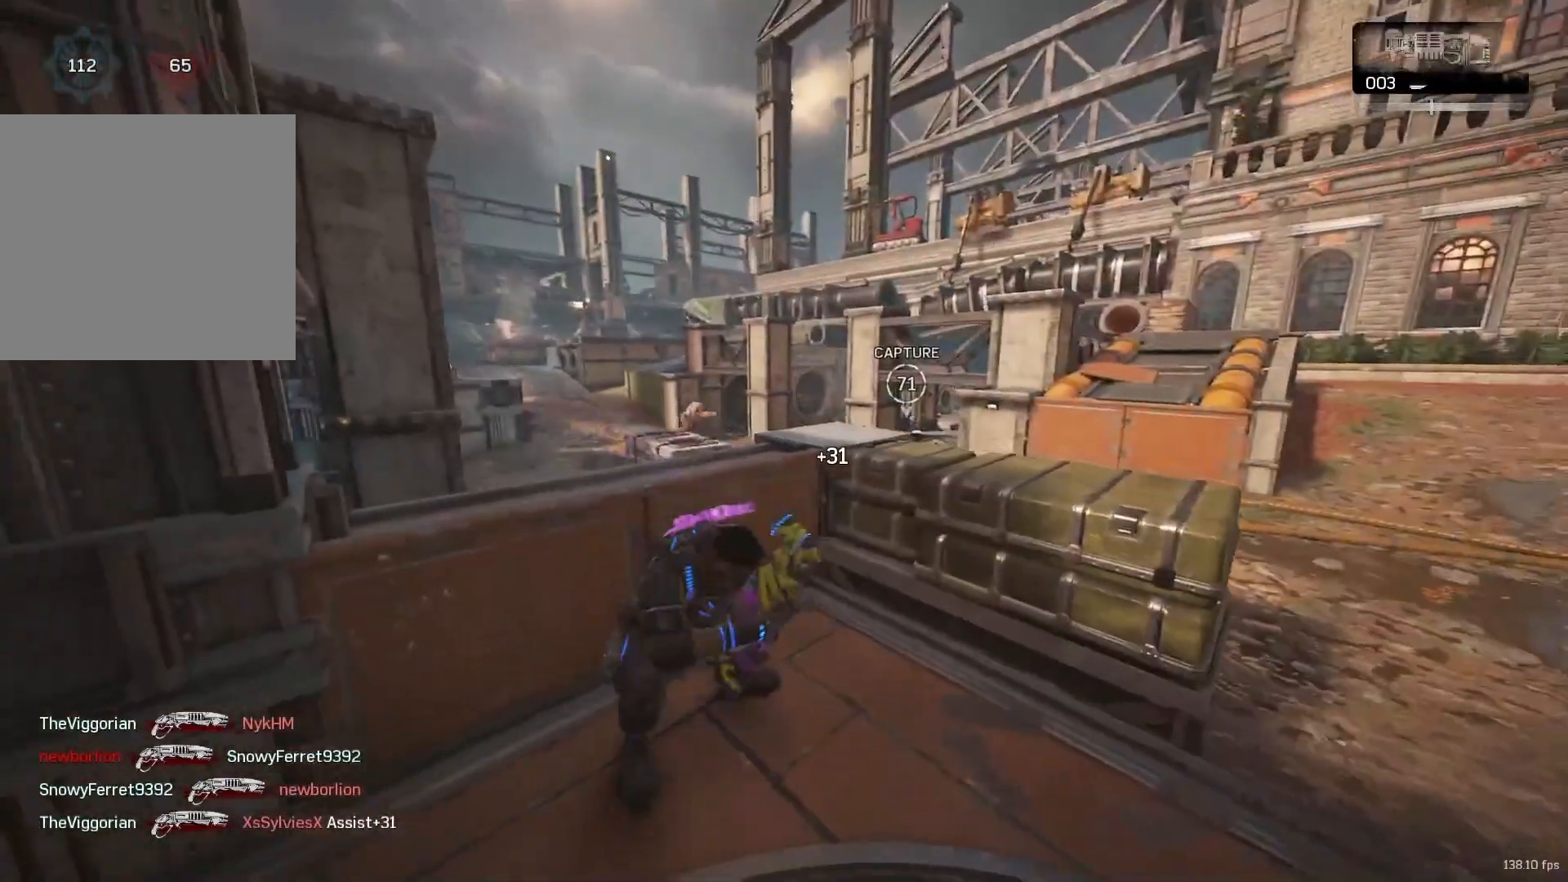
{"buttons": ["L2"], "left_stick": "center", "right_stick": "up-right", "events": [[50, "left_stick", "center"], [350, "L2", "down"], [483, "right_stick", "up-right"]]}
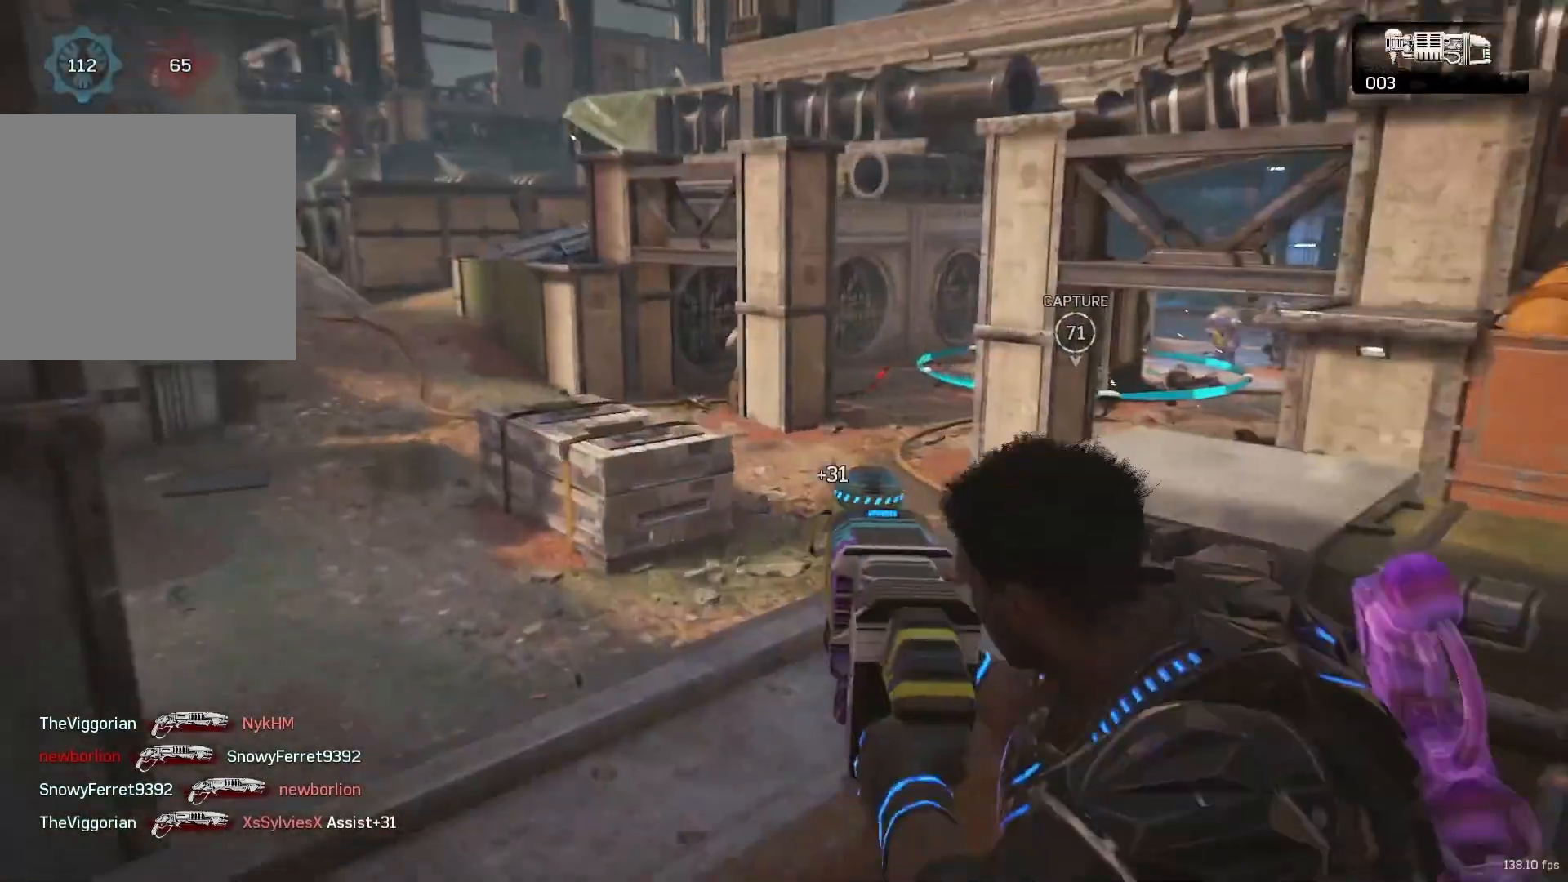
{"buttons": ["R2"], "left_stick": "center", "right_stick": "center", "events": [[233, "right_stick", "center"], [267, "R2", "down"], [317, "L2", "up"]]}
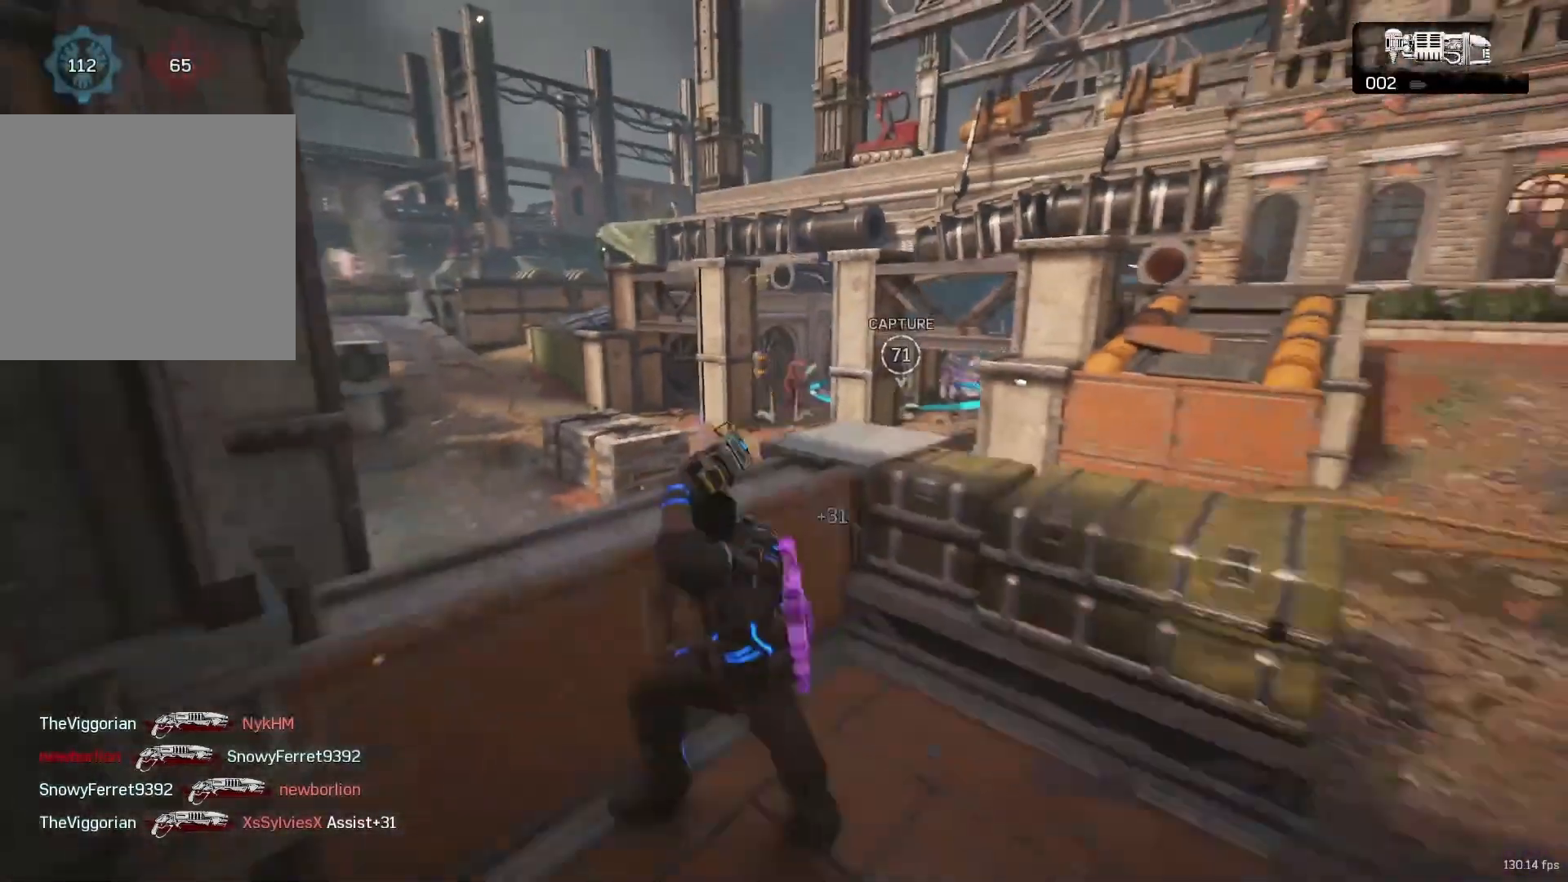
{"buttons": [], "left_stick": "center", "right_stick": "center", "events": [[400, "R2", "up"]]}
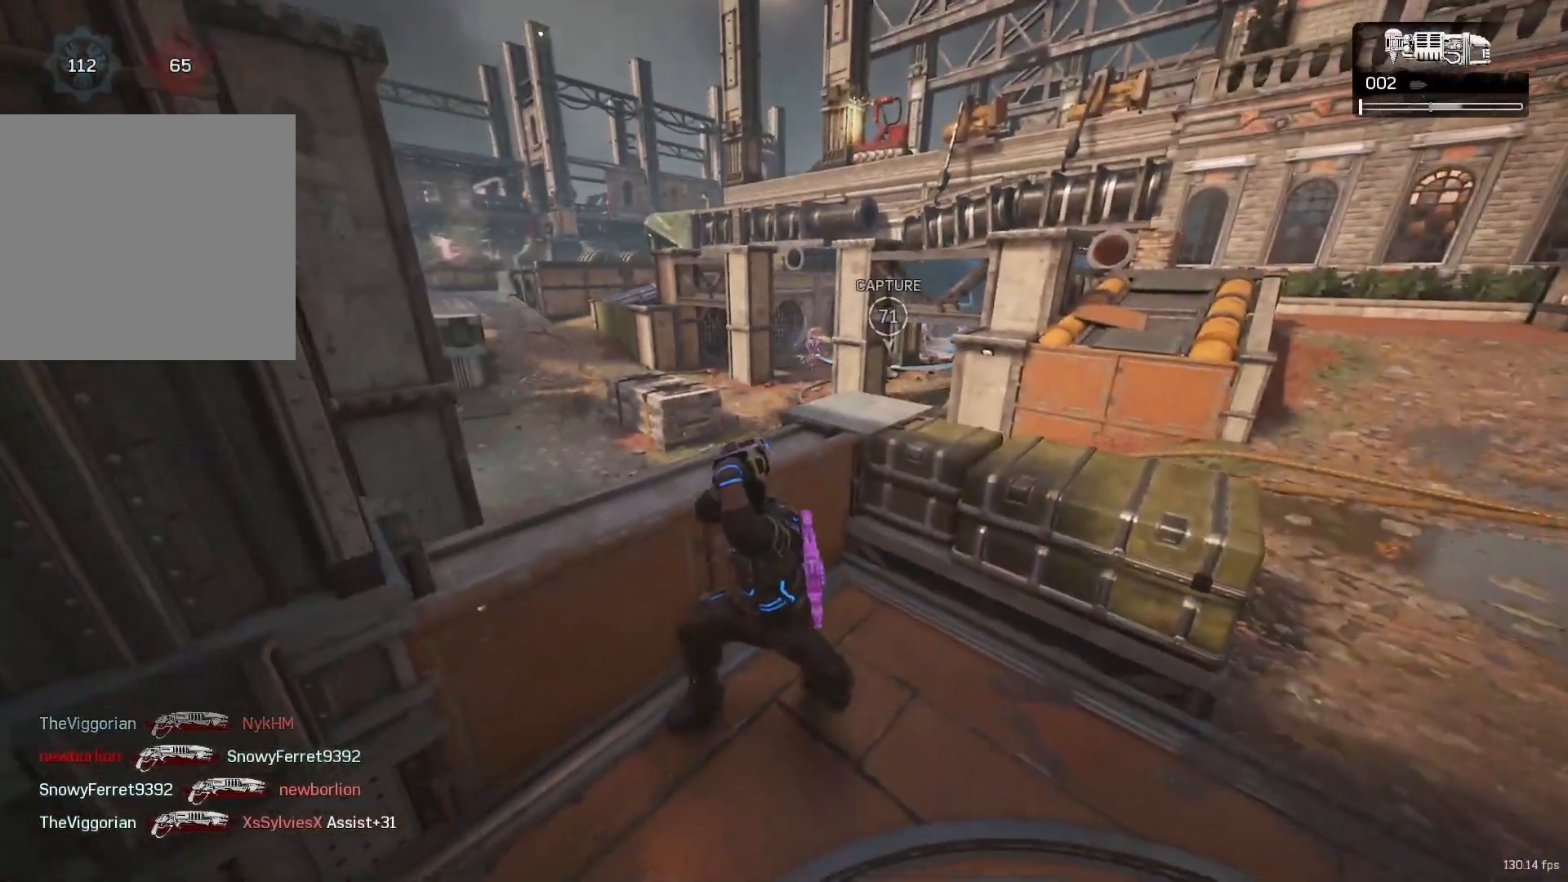
{"buttons": [], "left_stick": "up-right", "right_stick": "center", "events": [[217, "left_stick", "down"], [300, "right_stick", "right"], [383, "left_stick", "up-right"], [433, "A", "down"], [433, "right_stick", "center"], [467, "A", "up"]]}
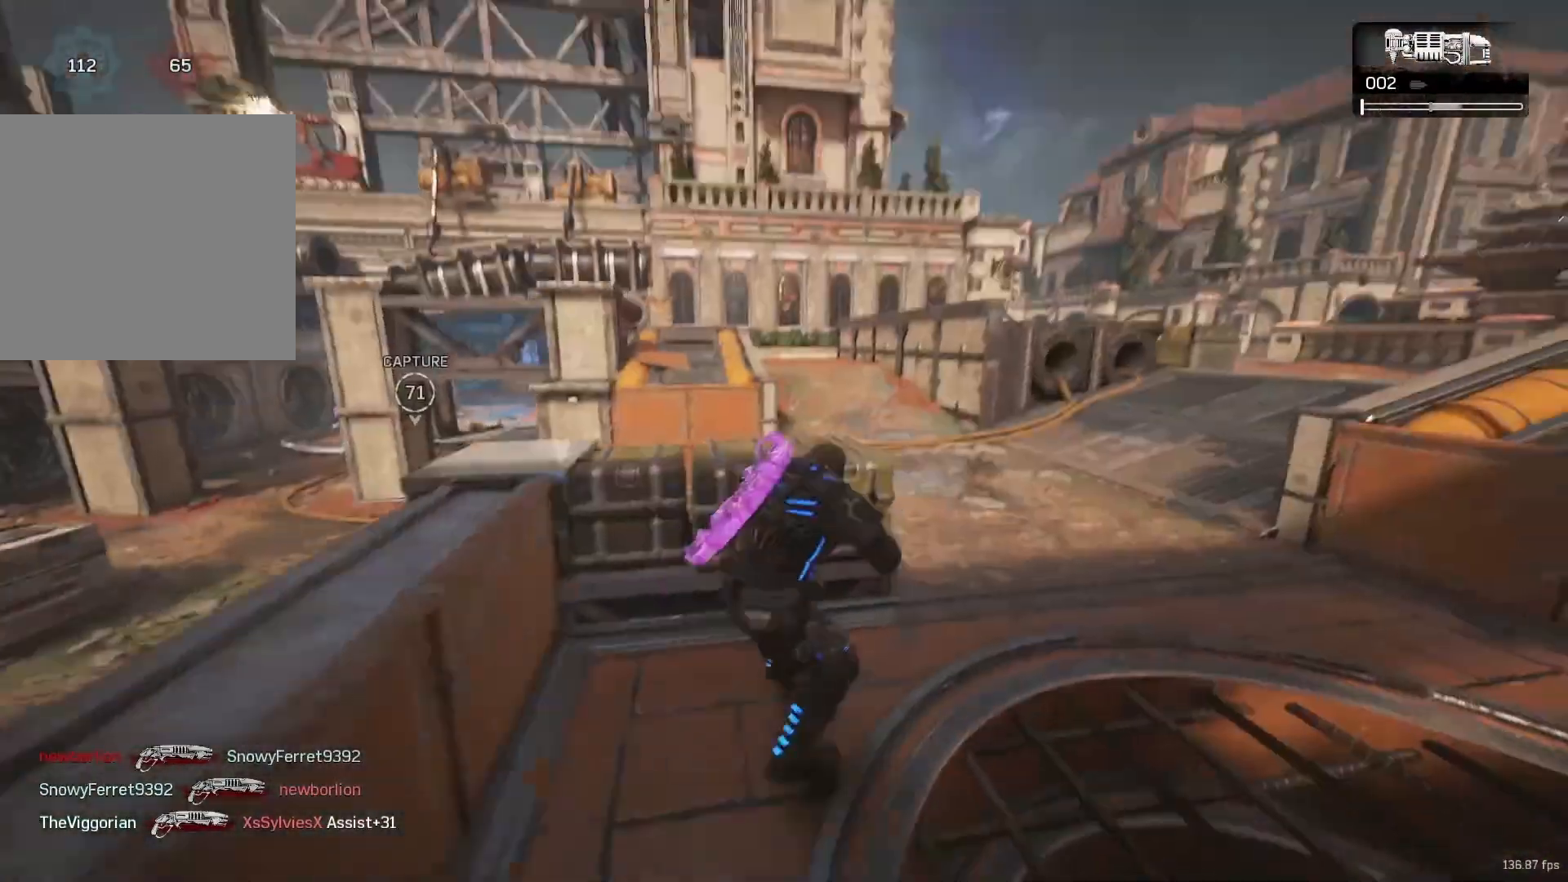
{"buttons": ["X"], "left_stick": "center", "right_stick": "center", "events": [[100, "A", "down"], [233, "A", "up"], [233, "left_stick", "center"], [233, "right_stick", "left"], [267, "X", "down"], [467, "right_stick", "center"]]}
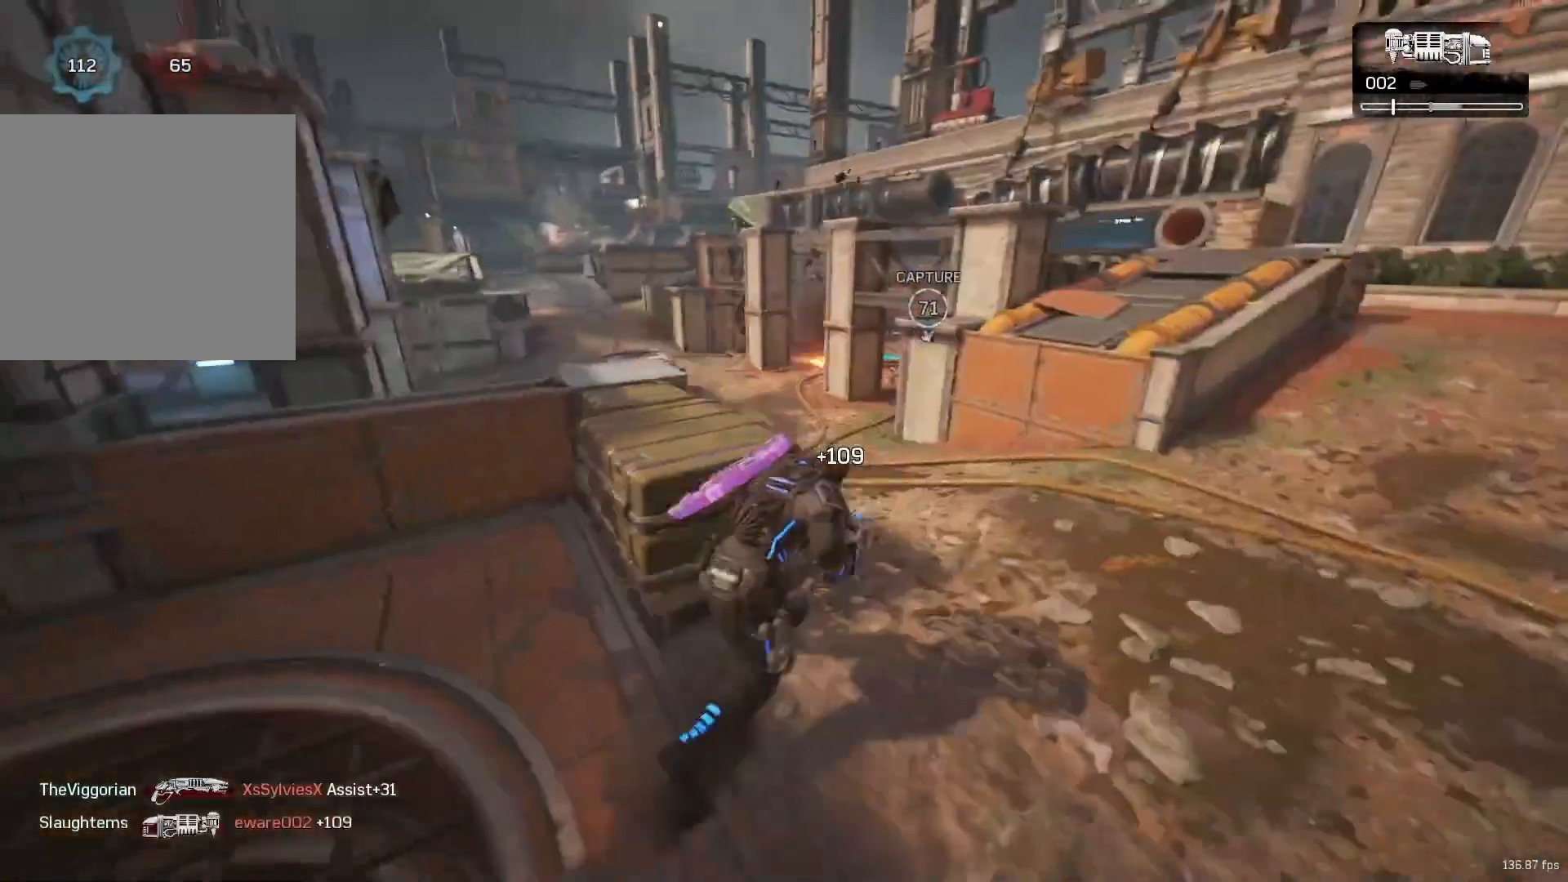
{"buttons": ["X"], "left_stick": "left", "right_stick": "center", "events": [[50, "left_stick", "left"], [350, "R1", "down"], [400, "R1", "up"]]}
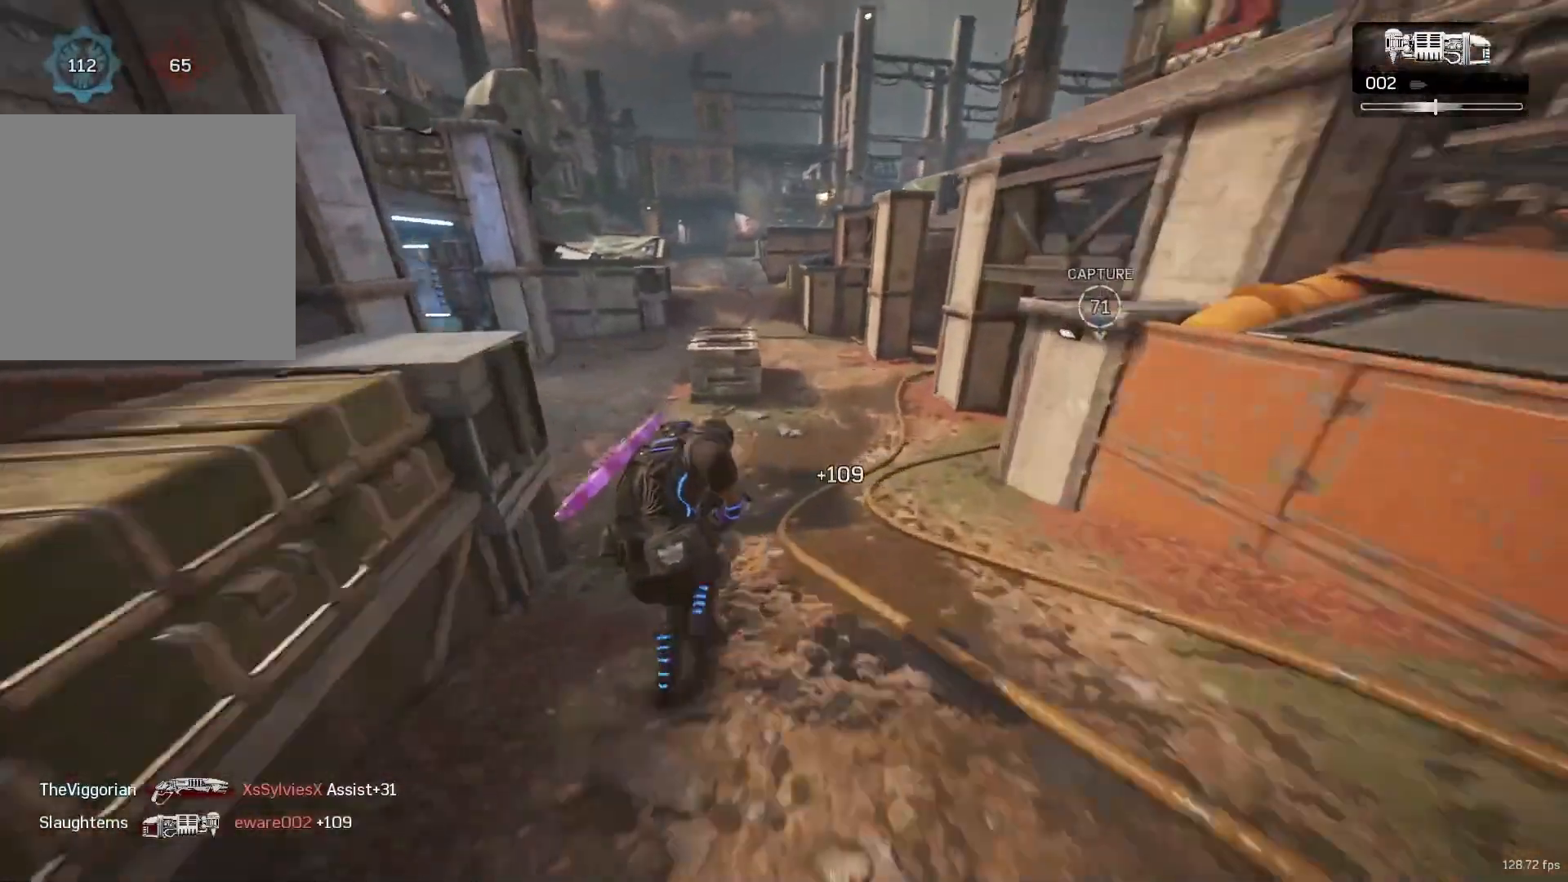
{"buttons": [], "left_stick": "up", "right_stick": "center", "events": [[233, "left_stick", "up"], [433, "A", "down"], [483, "A", "up"], [483, "X", "up"]]}
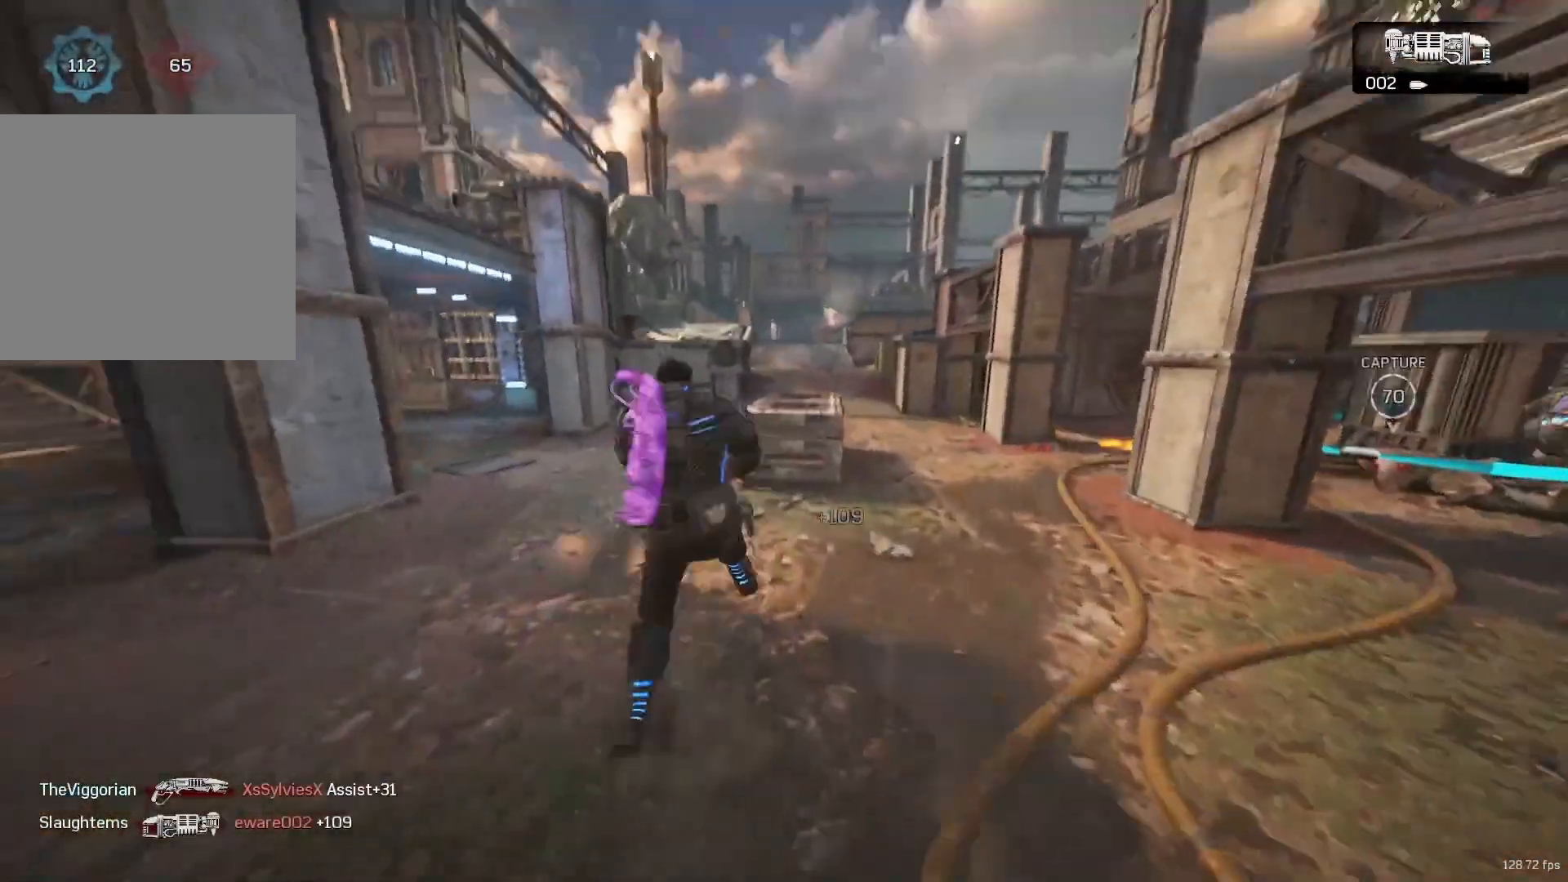
{"buttons": [], "left_stick": "center", "right_stick": "right", "events": [[133, "right_stick", "left"], [150, "left_stick", "down"], [267, "left_stick", "up"], [317, "A", "down"], [317, "right_stick", "right"], [350, "A", "up"], [450, "left_stick", "center"]]}